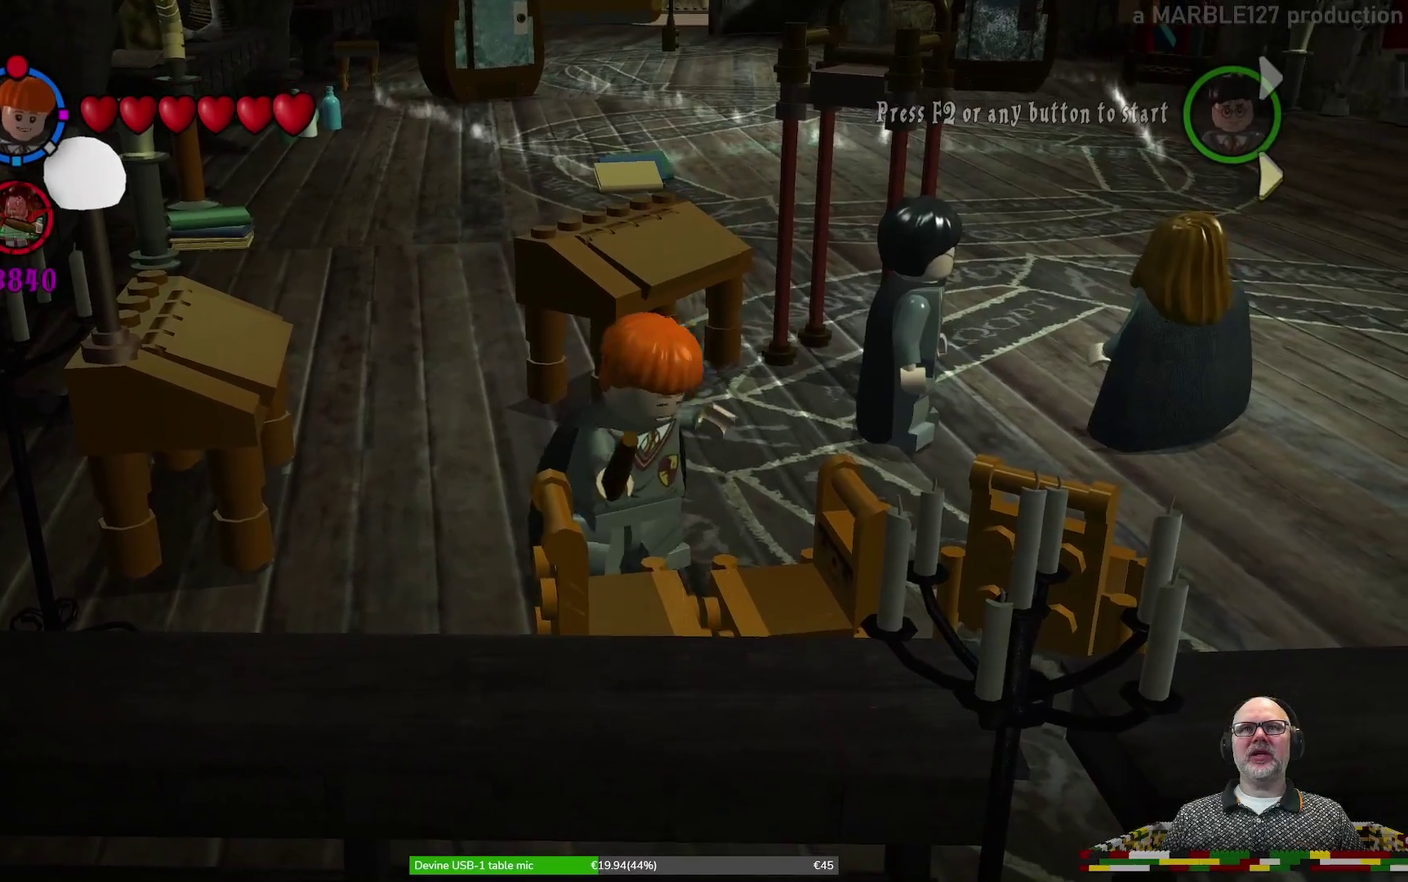
Gameplay with a controller (Xbox layout); each line is a JSON object with the inputs held at the frame after it (dt_ms = milliseconds from this image to that frame). "events" lists button and stick changes between this image and that frame as [ms after this image, input, new state], when the widget could be followed in between. Not read: HOME L2 L3 R1 R2 R3 right_stick.
{"dt_ms": 500, "buttons": [], "left_stick": "up", "events": [[33, "left_stick", "up"]]}
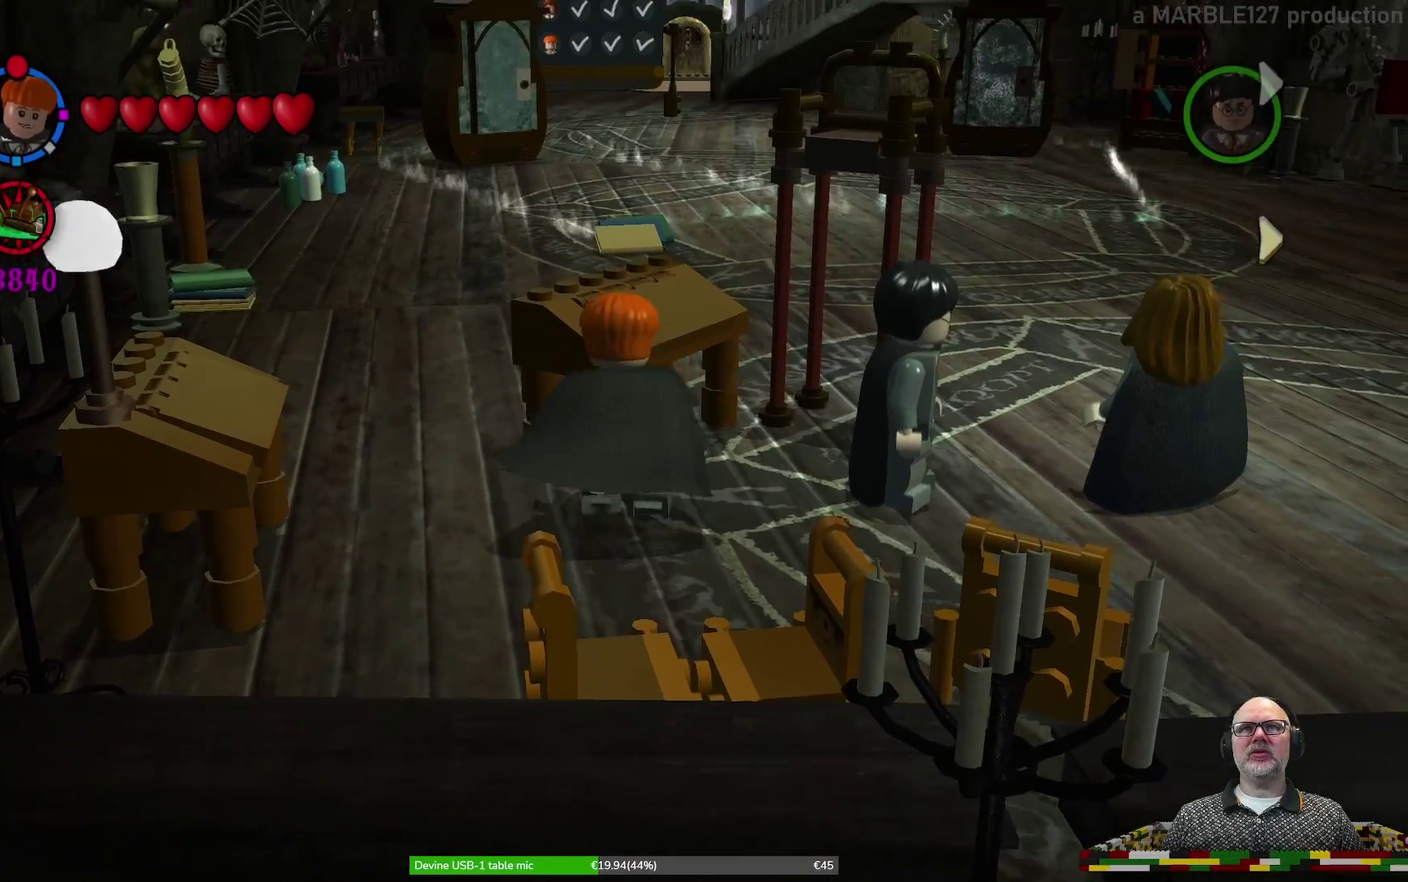
{"dt_ms": 300, "buttons": ["X"], "left_stick": "up", "events": [[33, "left_stick", "up-right"], [300, "X", "down"], [300, "left_stick", "up"]]}
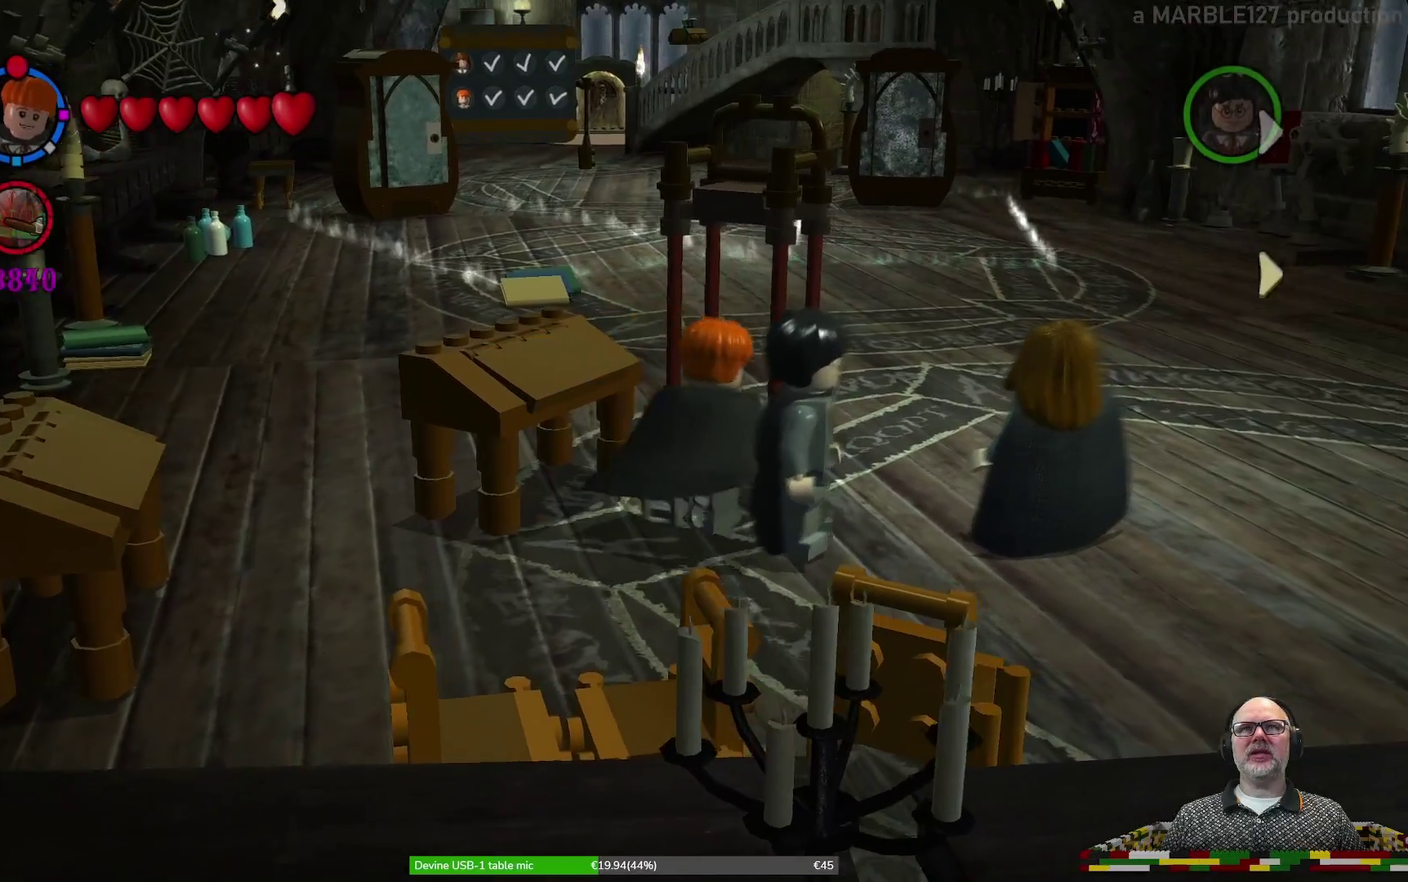
{"dt_ms": 700, "buttons": [], "left_stick": "right", "events": [[133, "X", "up"], [200, "left_stick", "center"], [567, "left_stick", "right"]]}
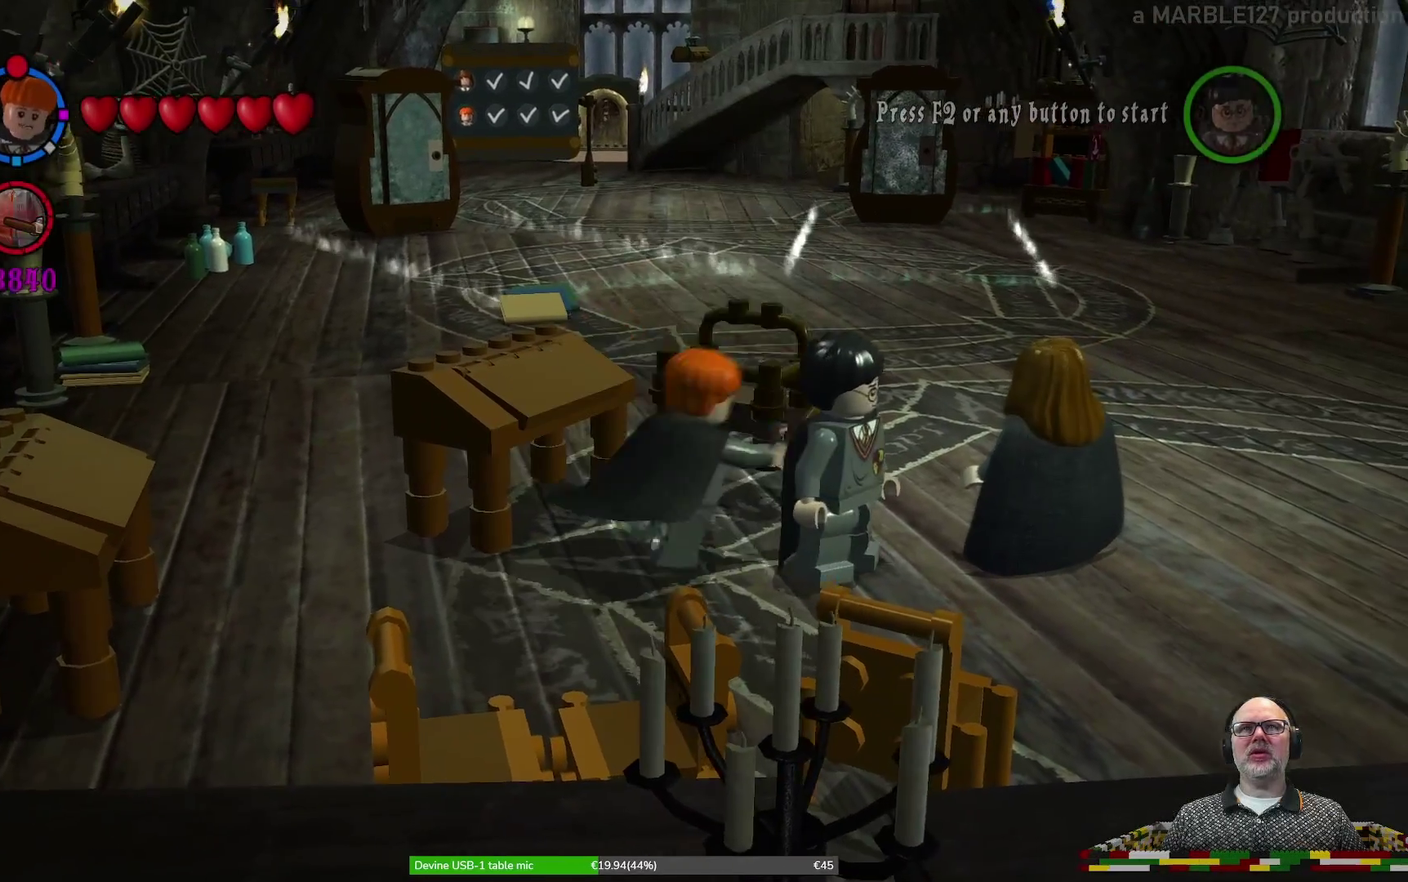
{"dt_ms": 600, "buttons": [], "left_stick": "up", "events": [[100, "left_stick", "up-right"], [567, "left_stick", "up"]]}